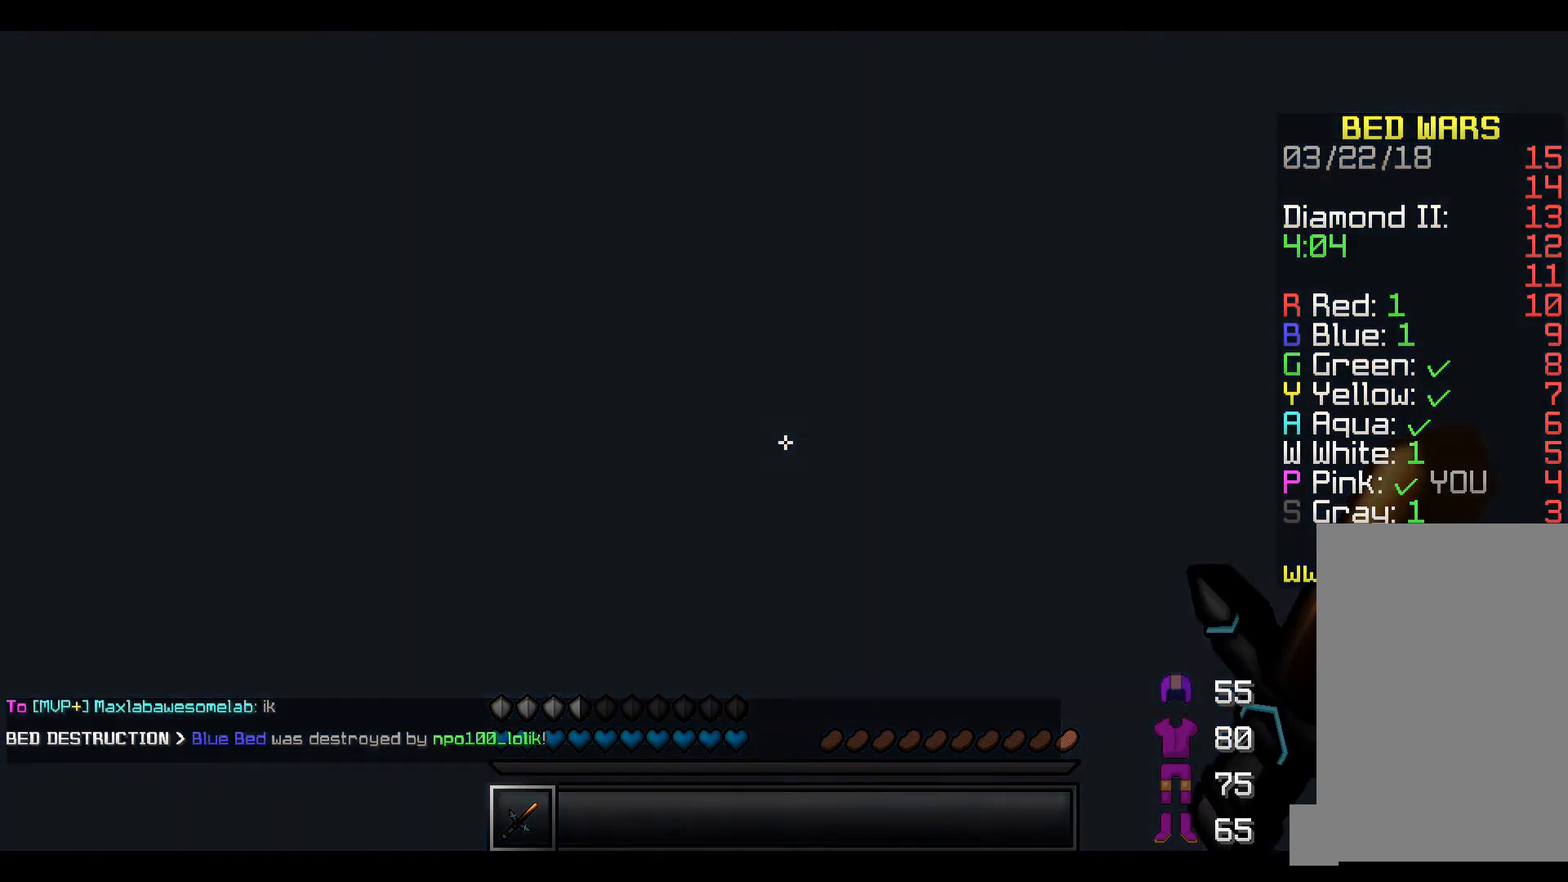
Gameplay with keyboard; each line is a JSON object with the keys held at the frame after it. "events" lists presses ("down") and releases ("up") of "a", "d", "s" and "w" between this image and that frame as [ms after this image, input, new state], when the widget could be followed in between. No other keys are recorded. Mouse input is not recorded.
{"keys": ["w"], "events": []}
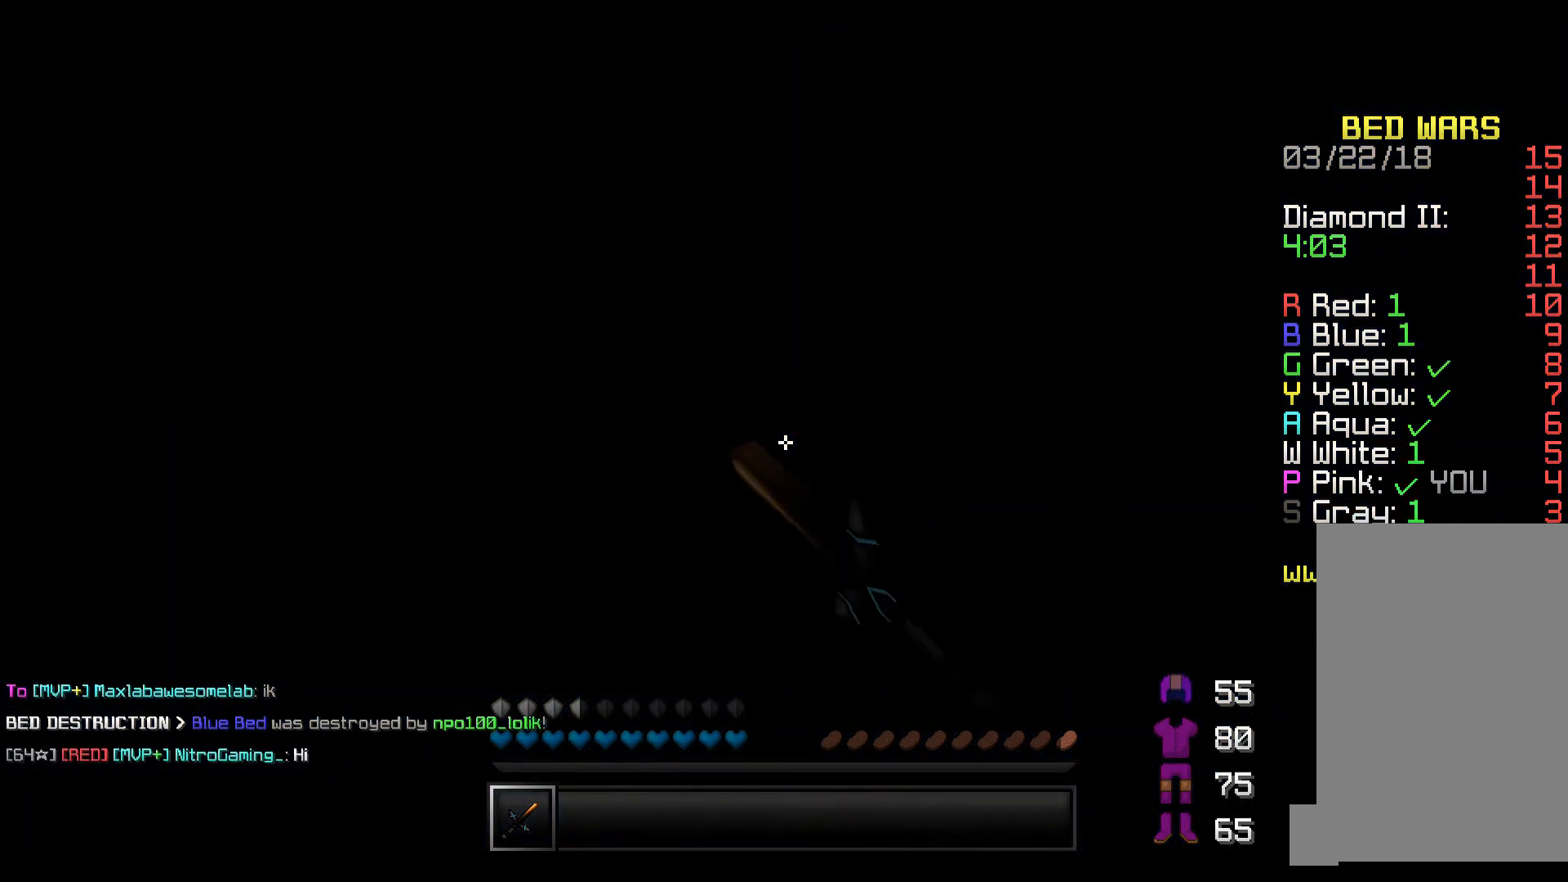
{"keys": ["w"], "events": []}
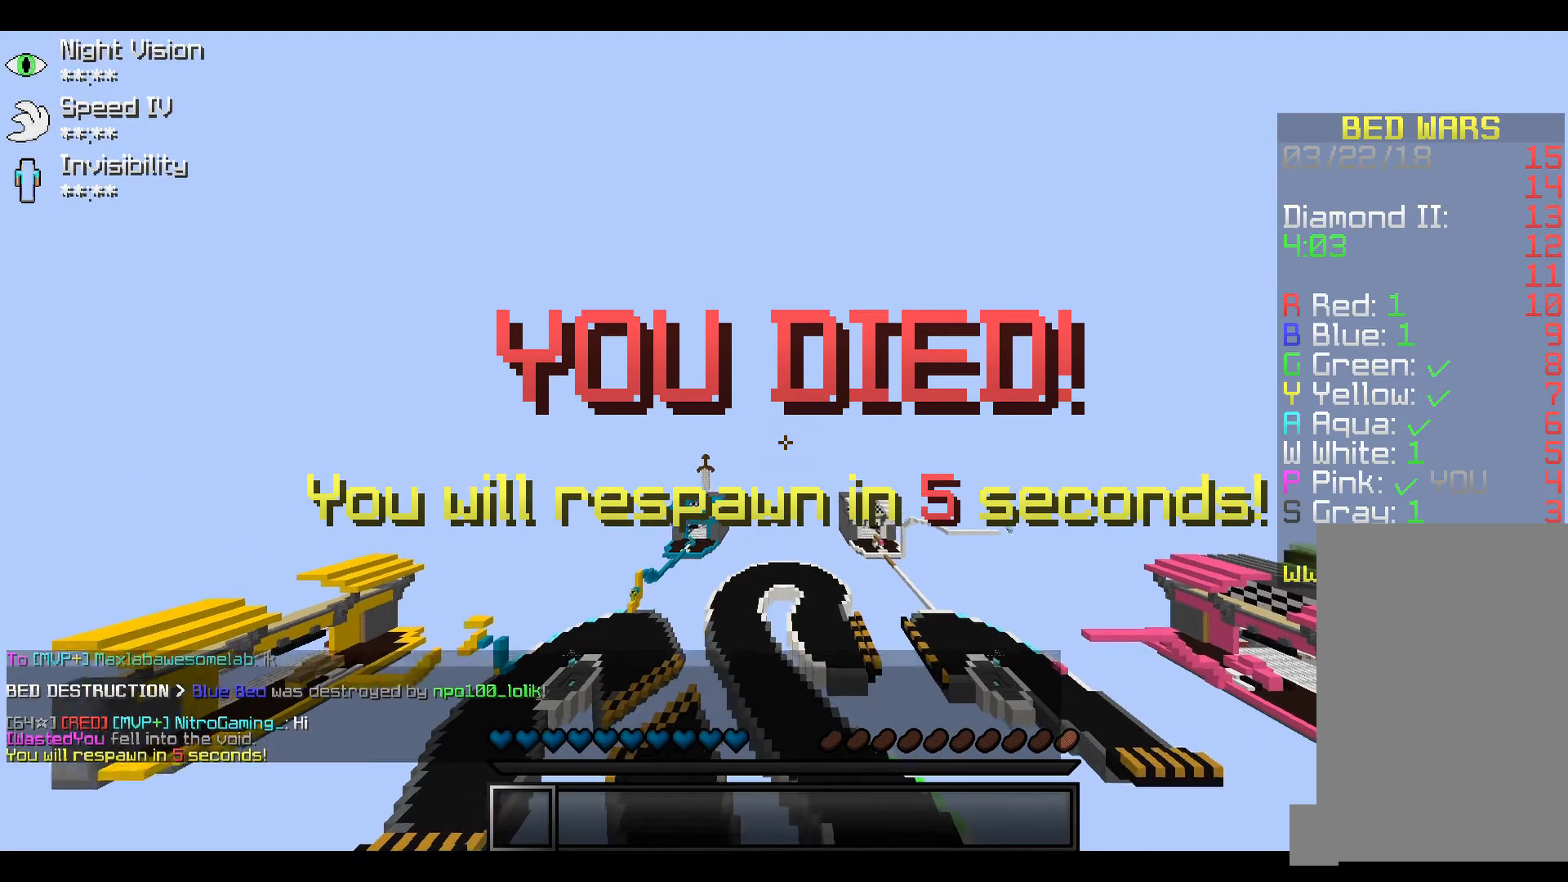
{"keys": [], "events": [[417, "w", "up"]]}
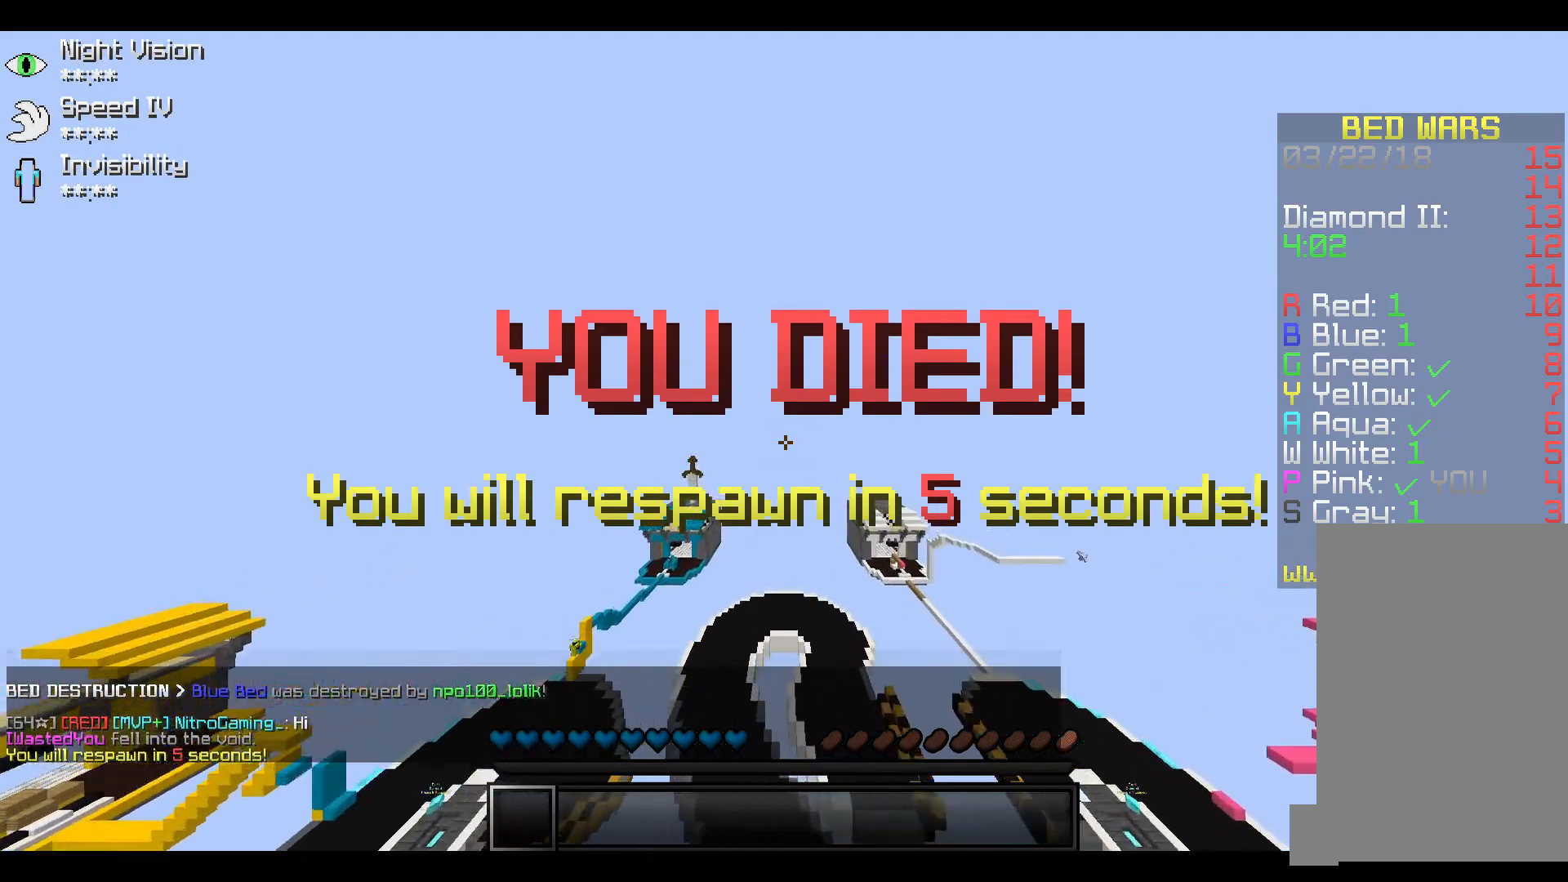
{"keys": [], "events": []}
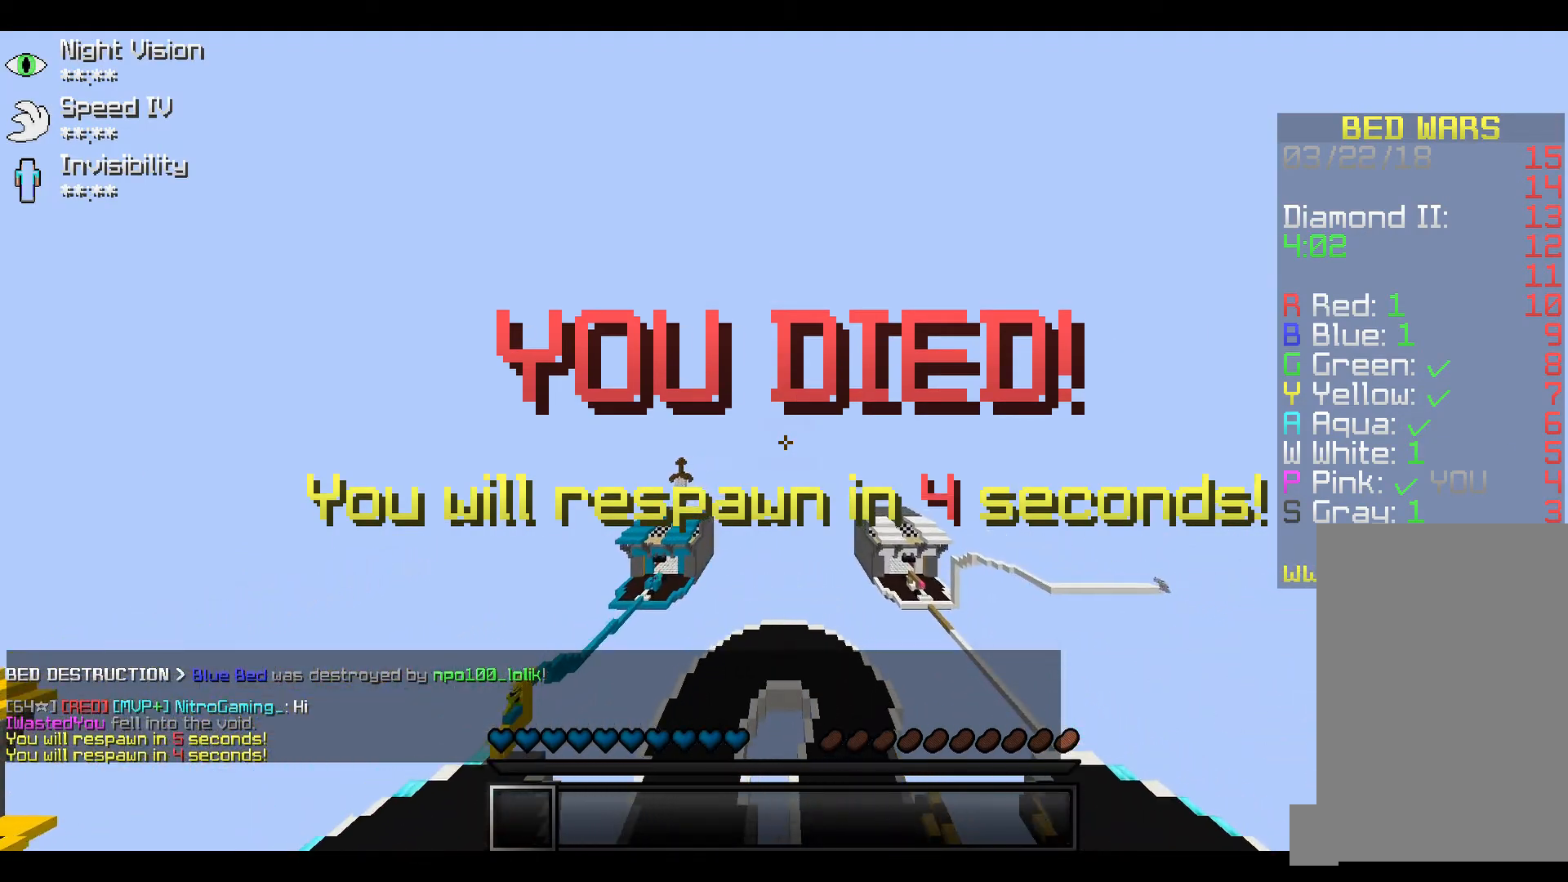
{"keys": [], "events": []}
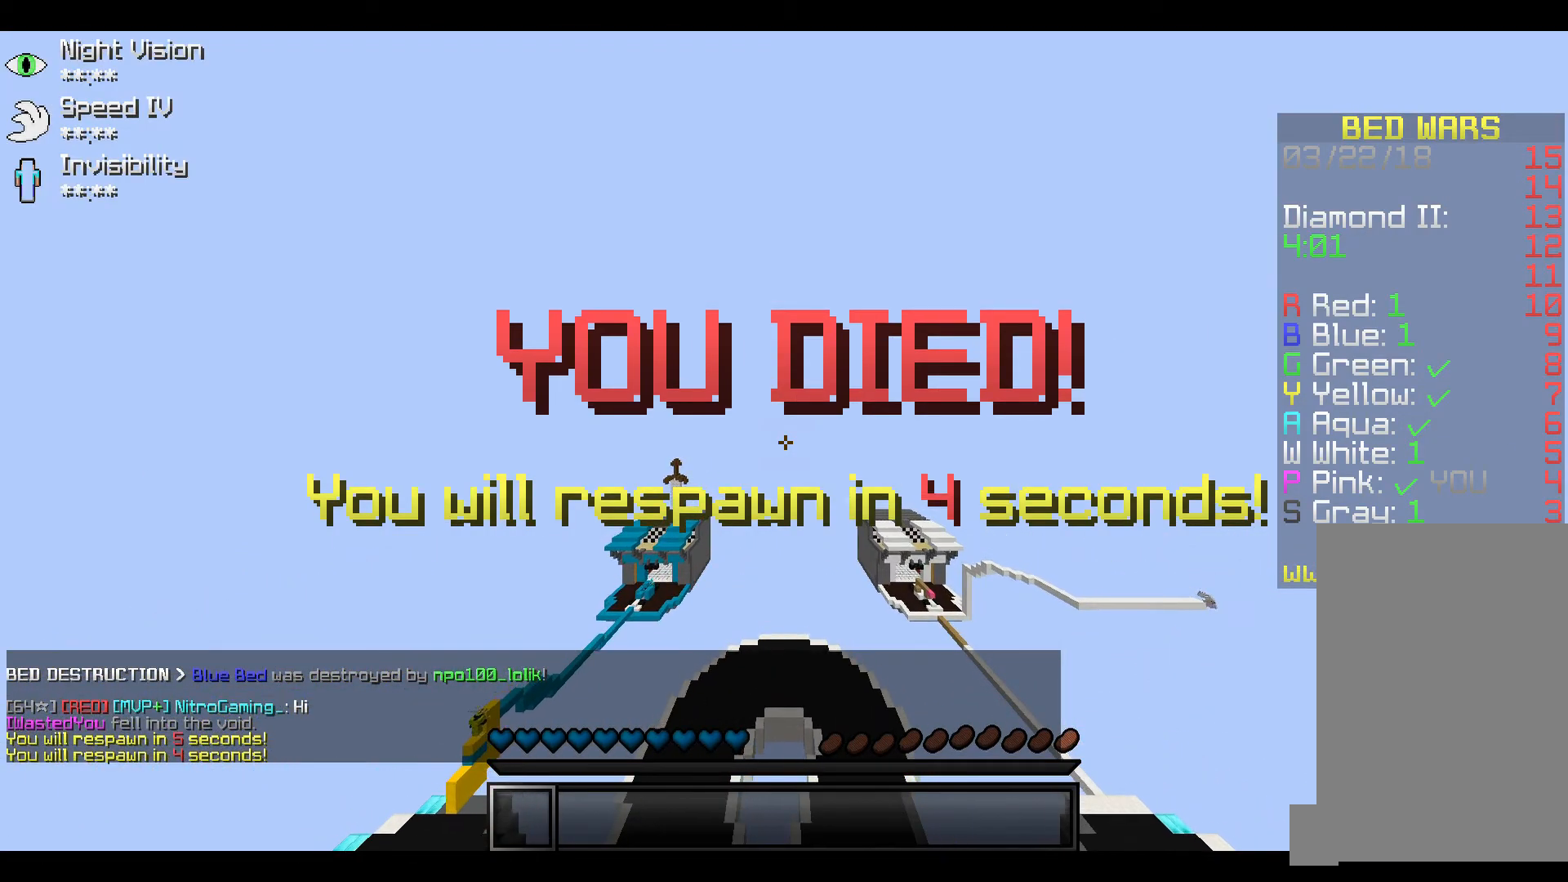
{"keys": ["w"], "events": [[217, "w", "down"], [317, "d", "down"], [417, "d", "up"]]}
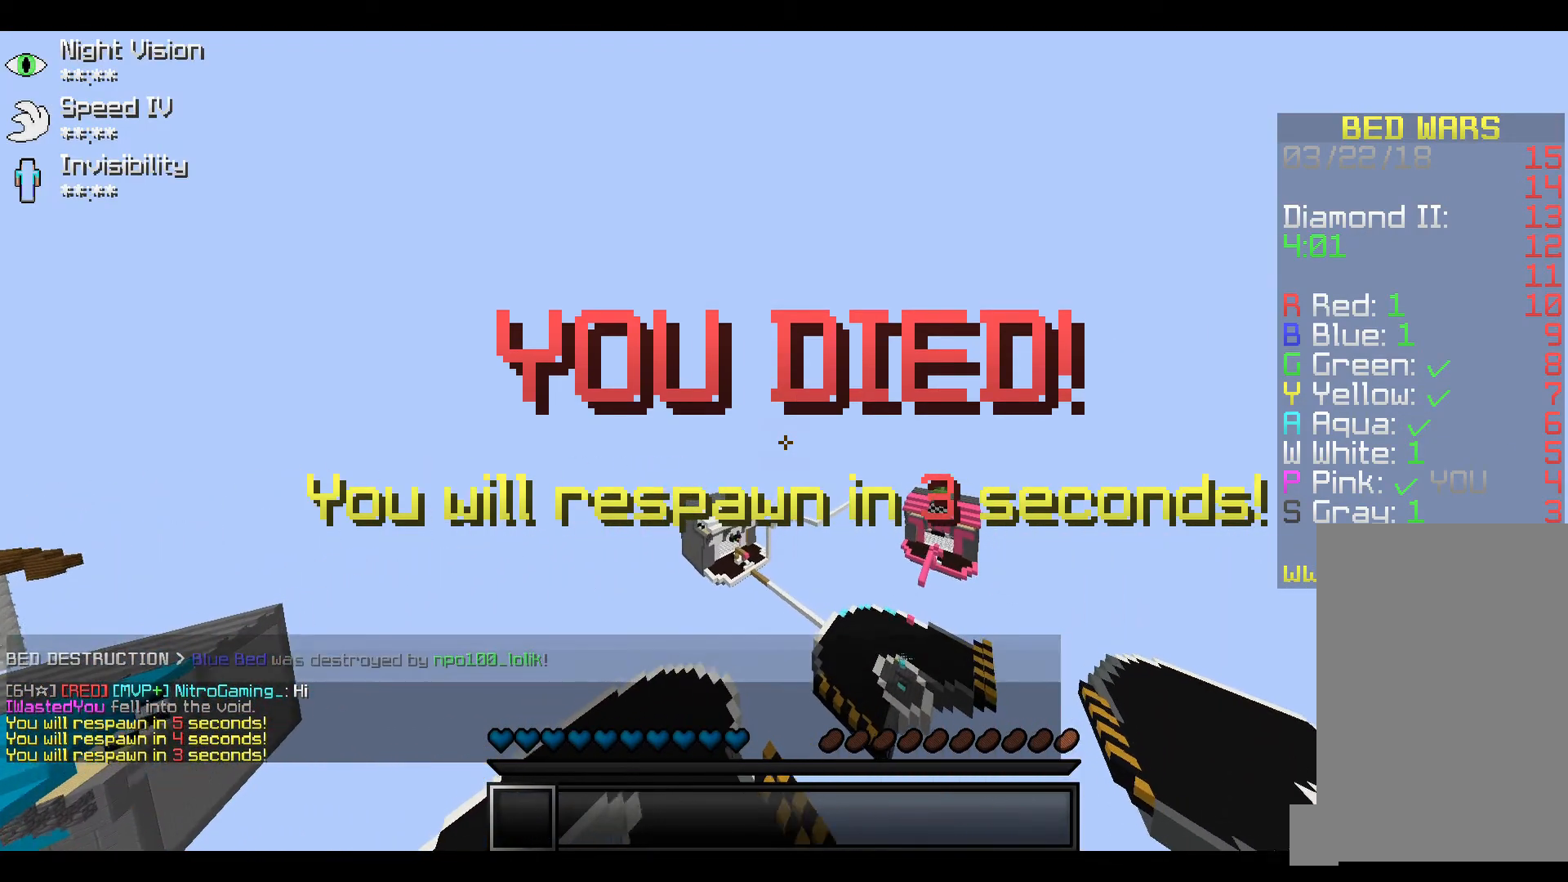
{"keys": ["w"], "events": []}
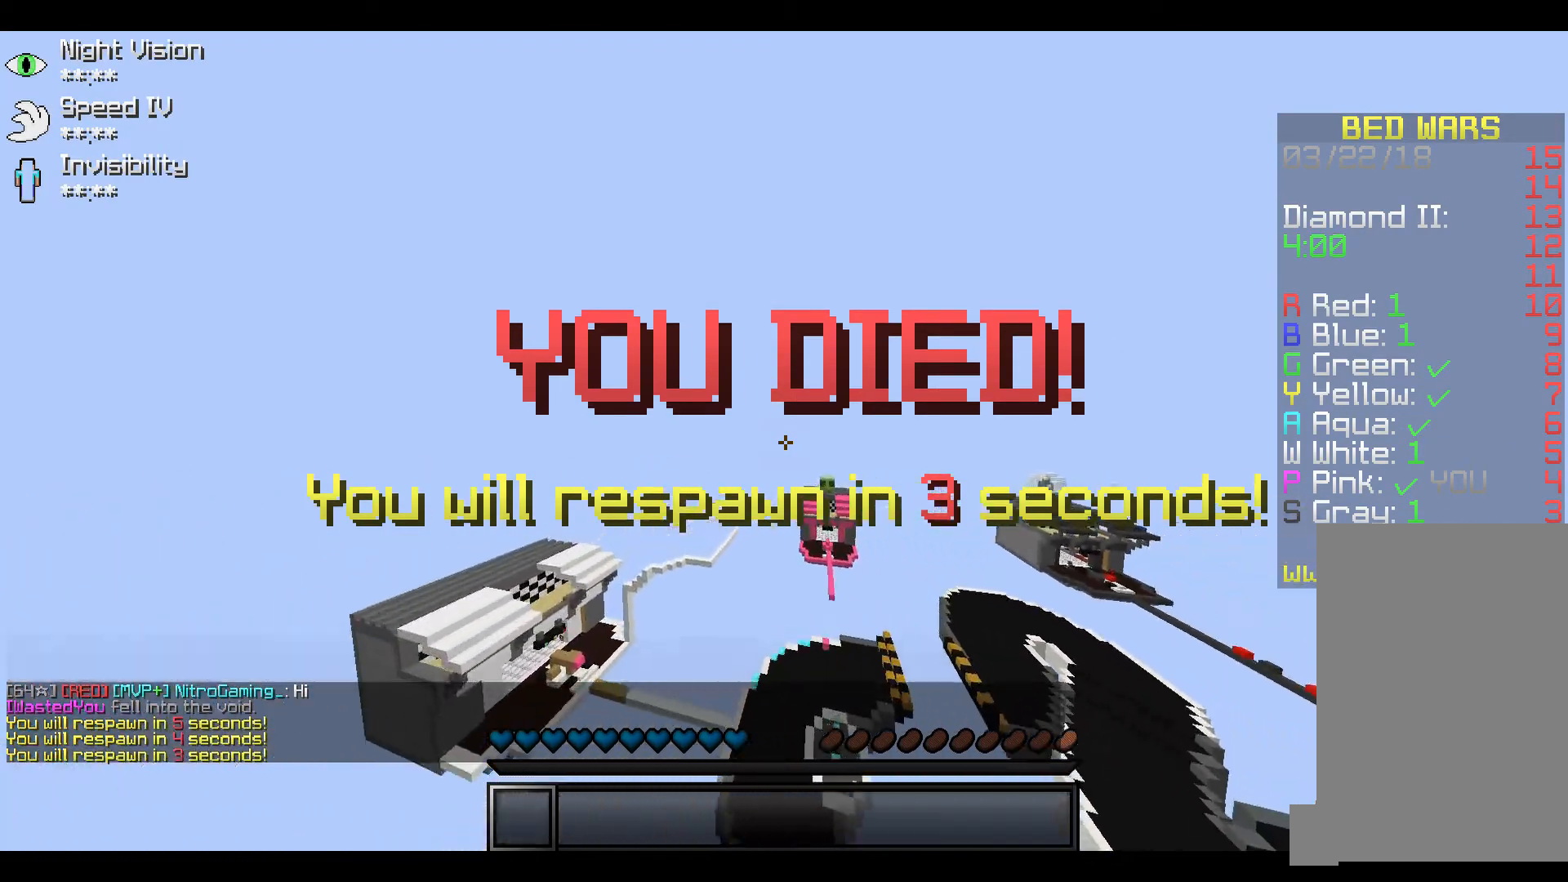
{"keys": ["w"], "events": []}
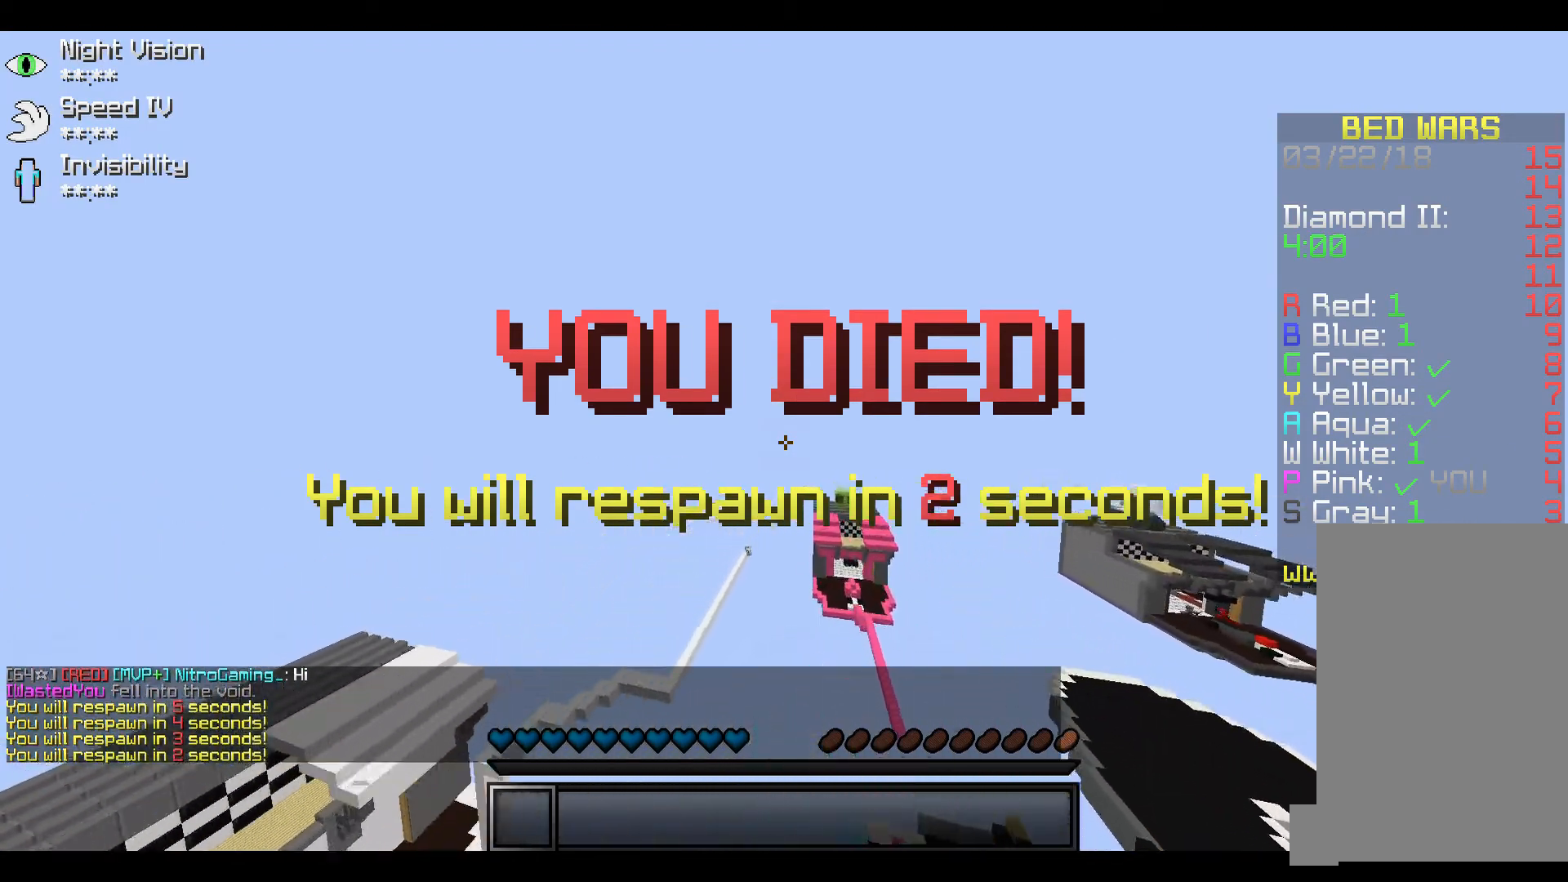
{"keys": ["w"], "events": []}
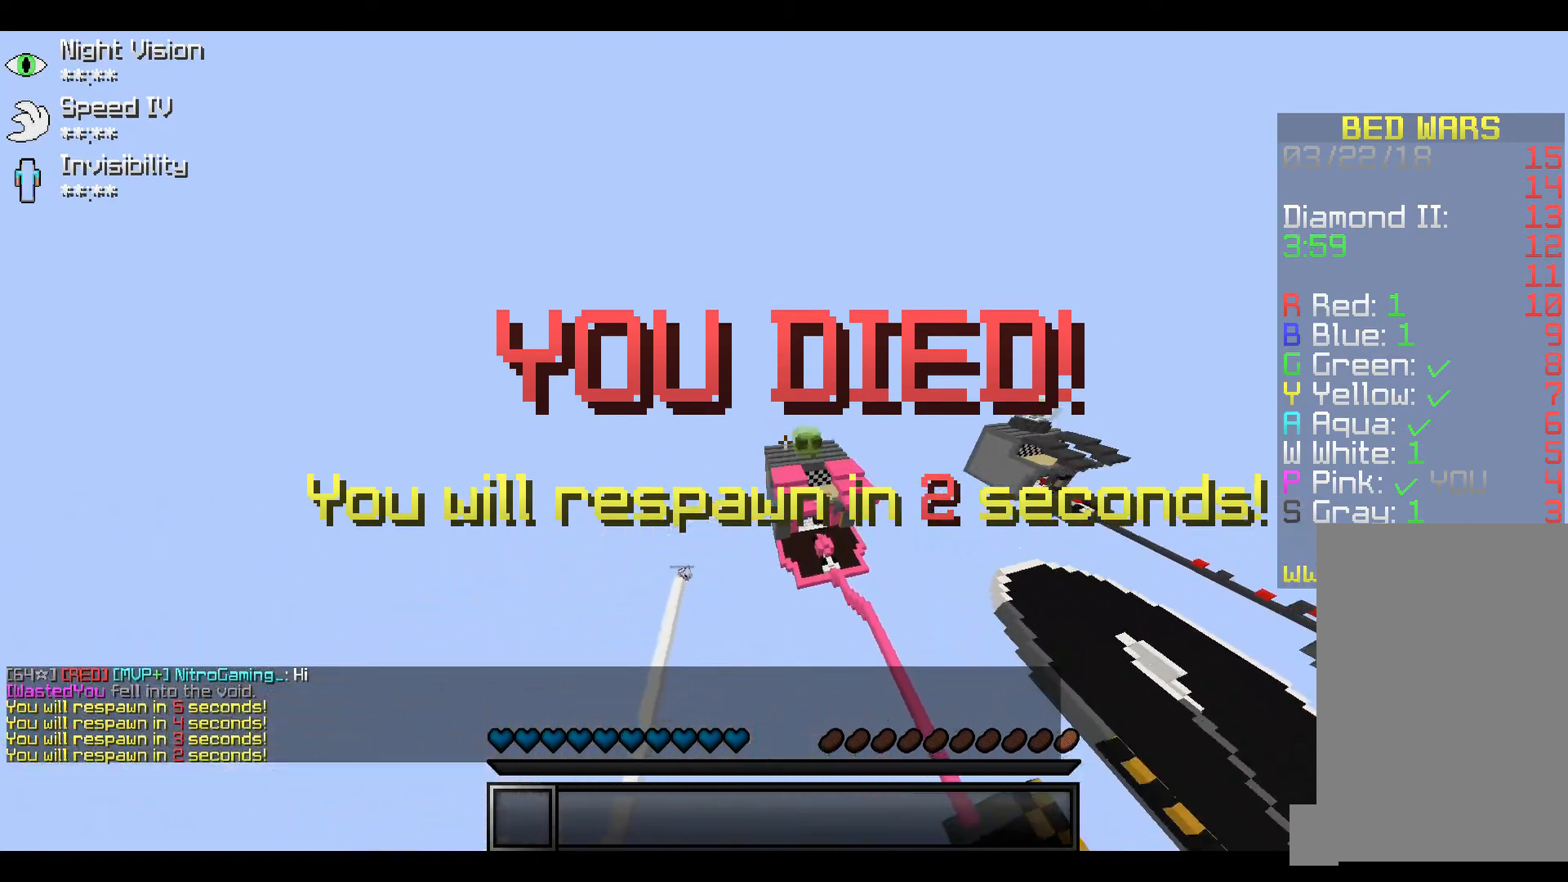
{"keys": [], "events": [[50, "w", "up"], [100, "w", "down"], [250, "w", "up"]]}
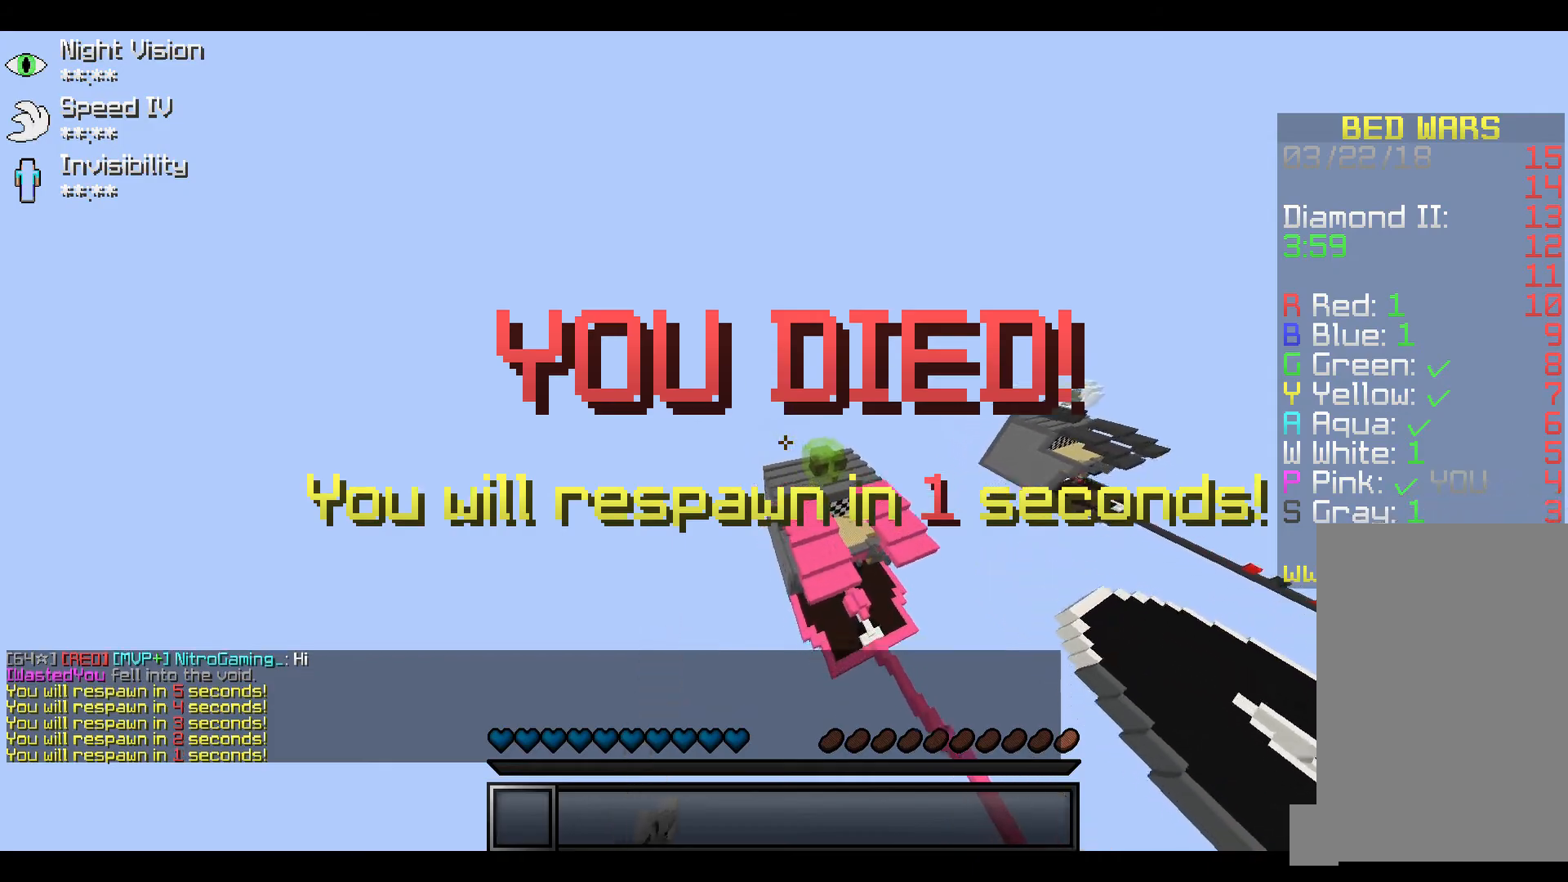
{"keys": ["s"], "events": [[200, "s", "down"]]}
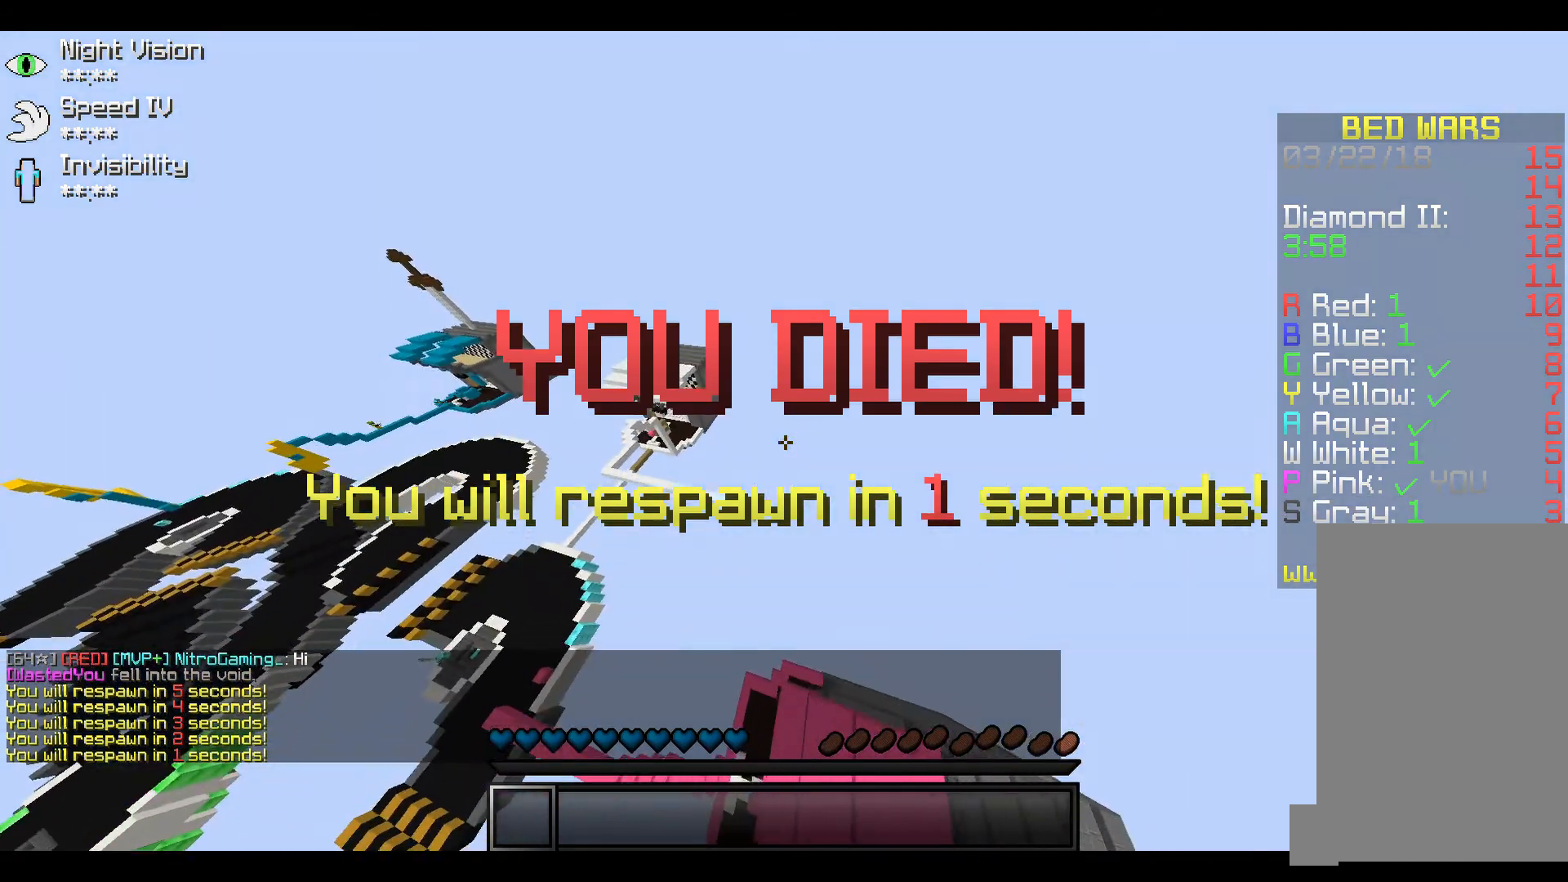
{"keys": [], "events": [[200, "s", "up"]]}
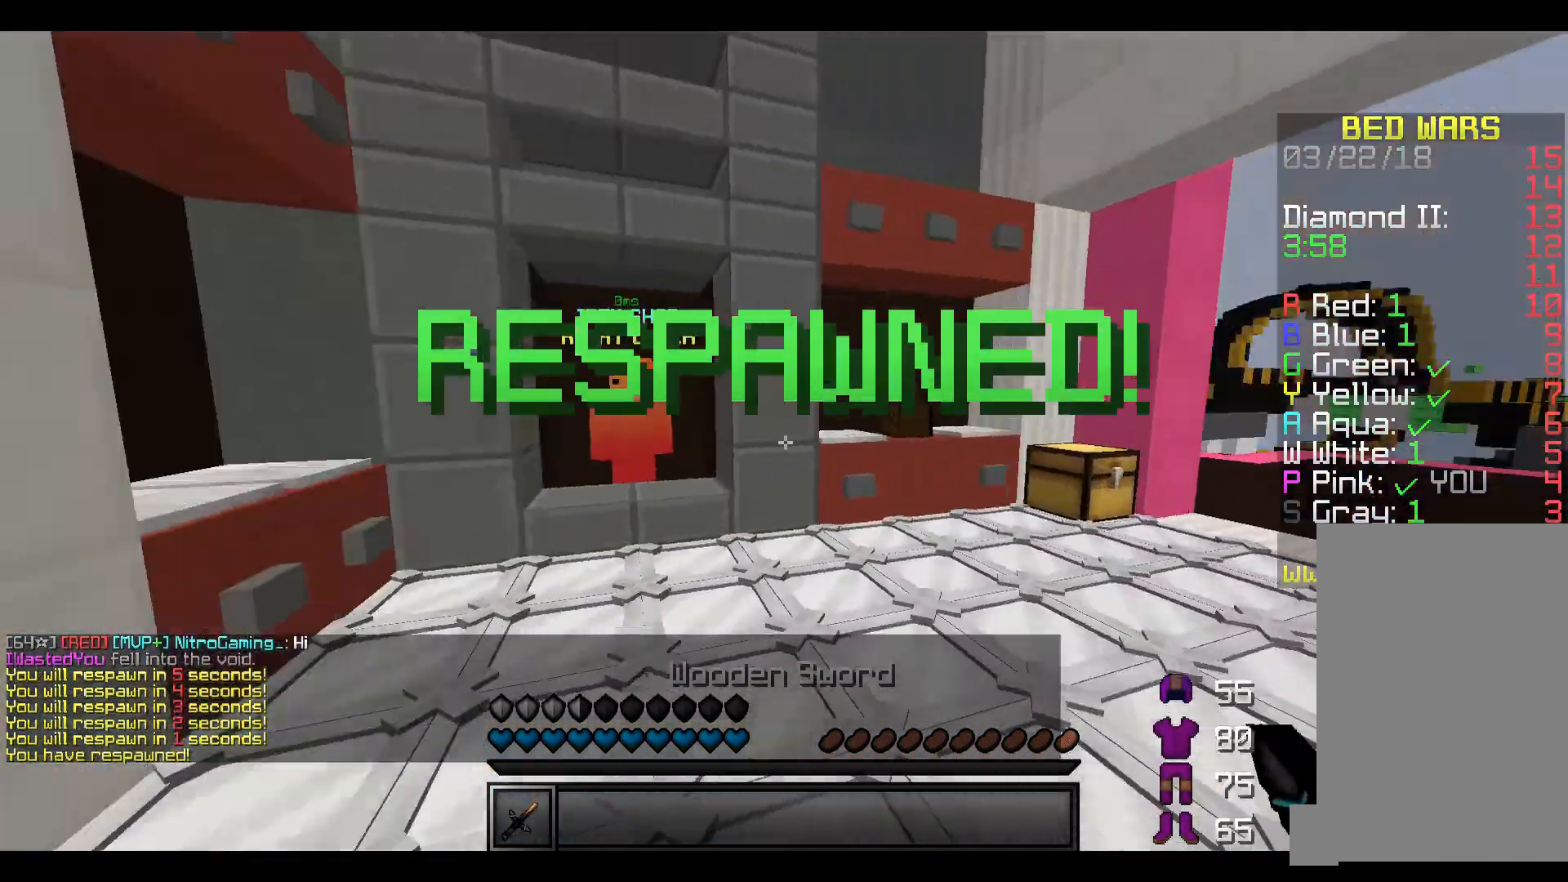
{"keys": ["w"], "events": [[50, "a", "down"], [83, "w", "down"], [233, "a", "up"]]}
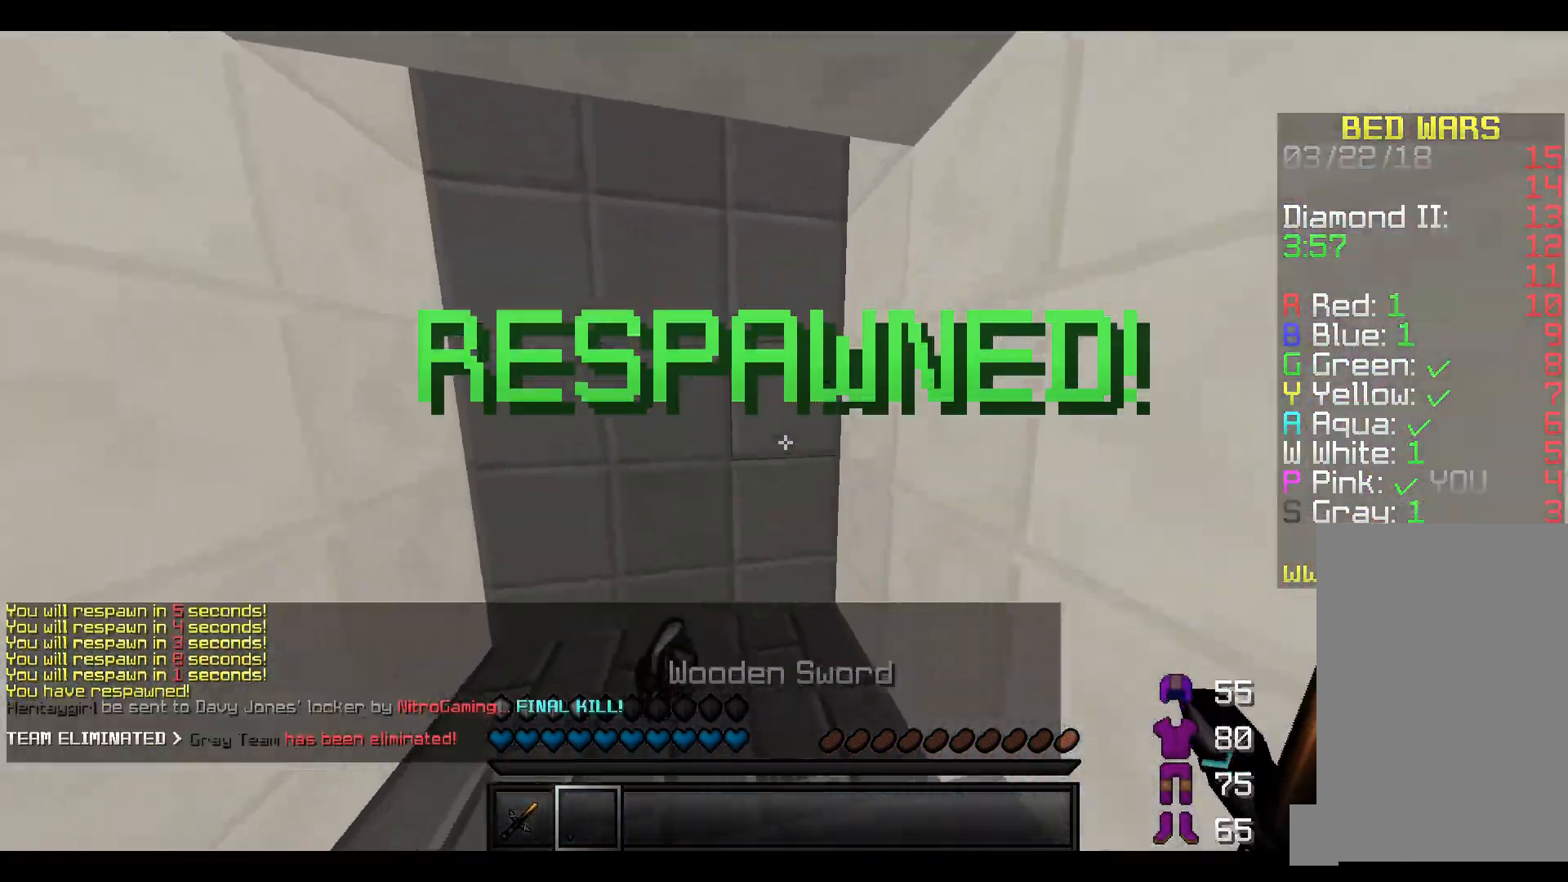
{"keys": ["d", "w"], "events": [[400, "d", "down"]]}
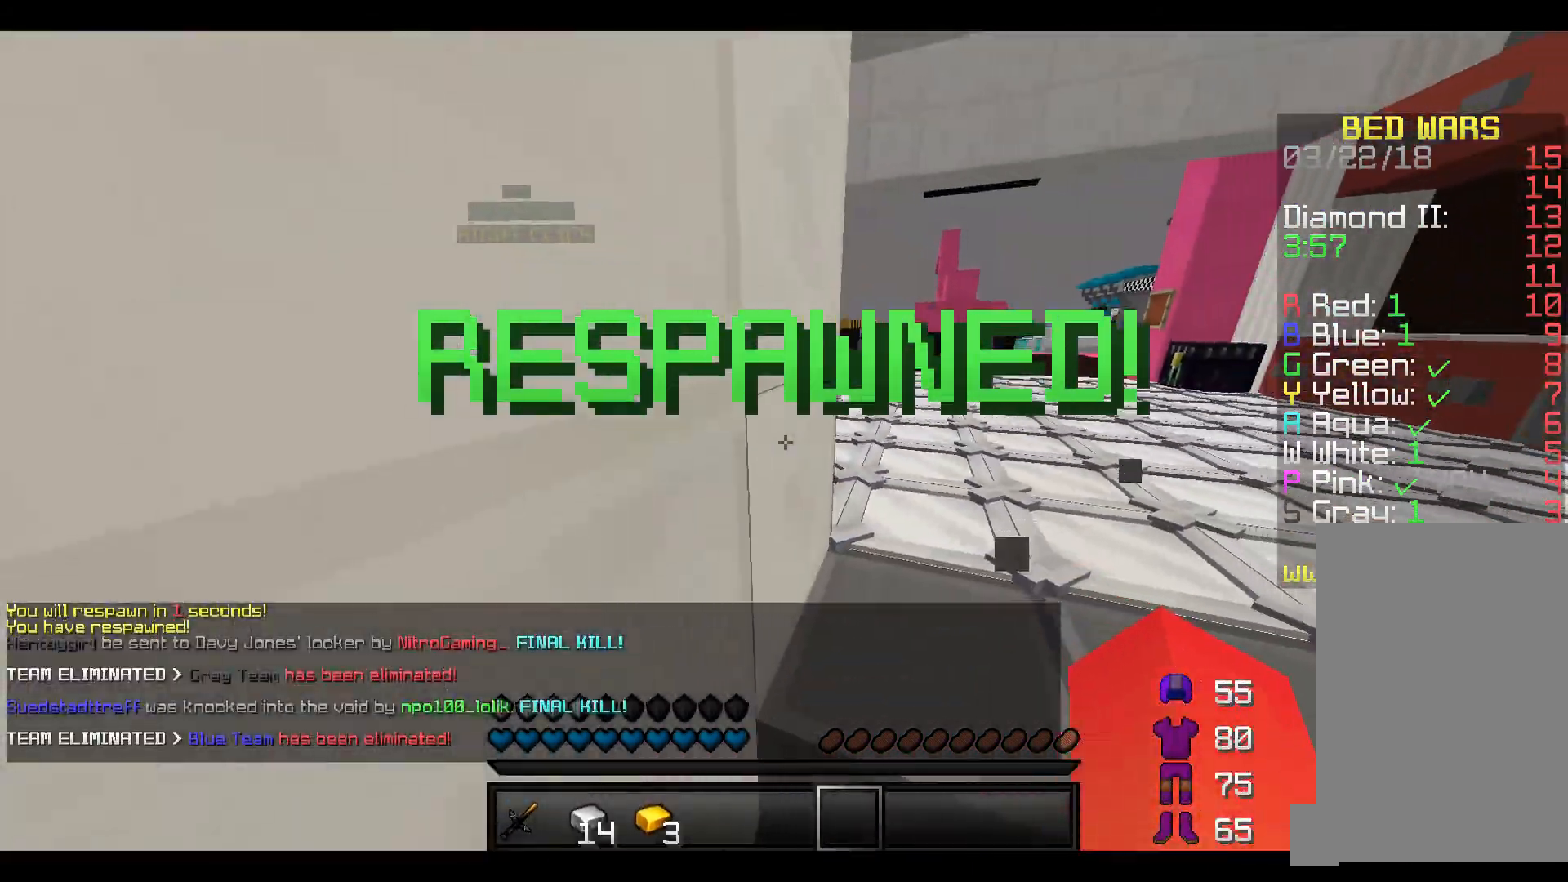
{"keys": ["w"], "events": [[150, "d", "up"]]}
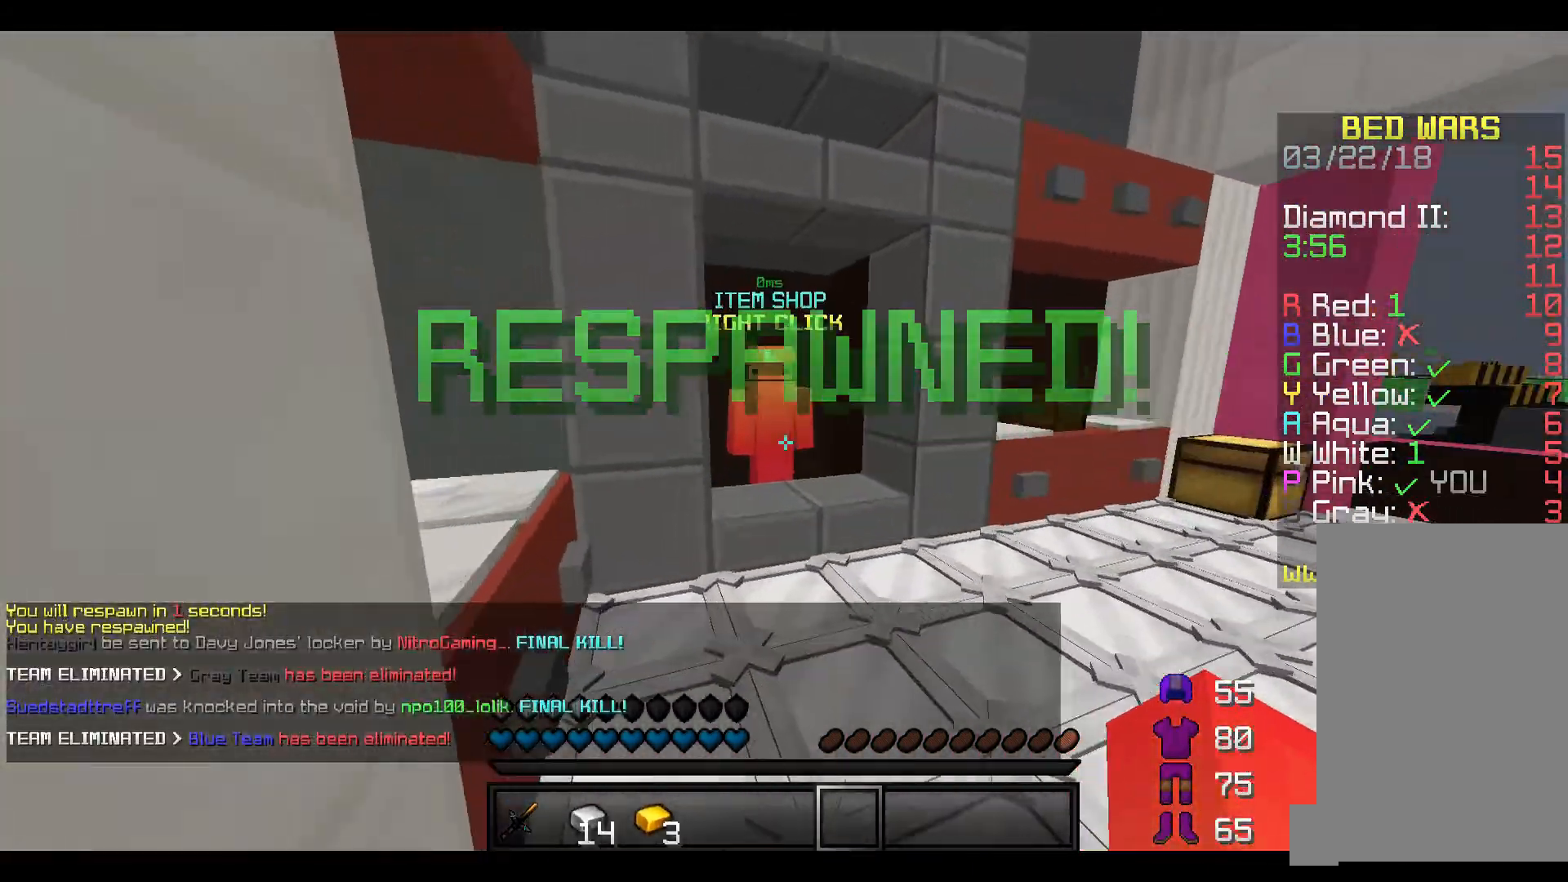
{"keys": [], "events": [[417, "w", "up"]]}